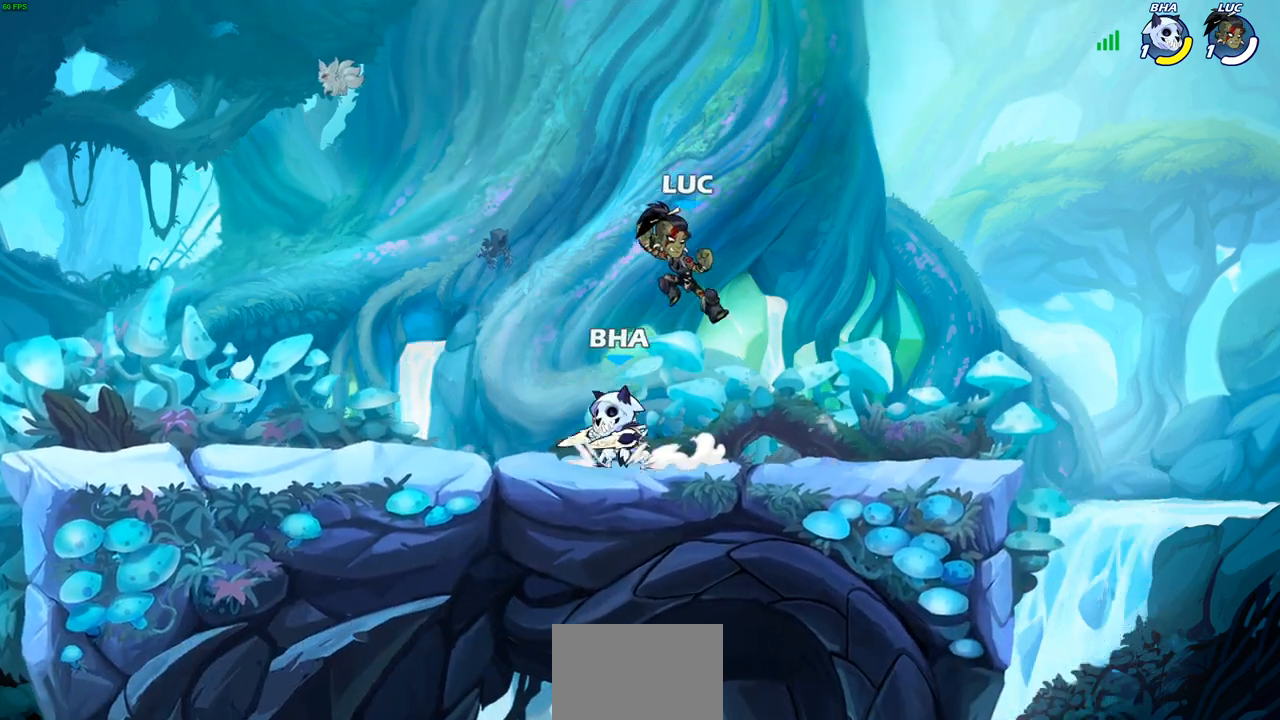
Gameplay with a controller (PlayStation layout); each line is a JSON object with the inputs held at the frame after it. "events" lists button and stick changes between this image and that frame as [ms after this image, input, new state], when the widget could be followed in between. Not read: R3.
{"buttons": [], "left_stick": "center", "right_stick": "center", "events": [[350, "left_stick", "right"], [500, "left_stick", "center"]]}
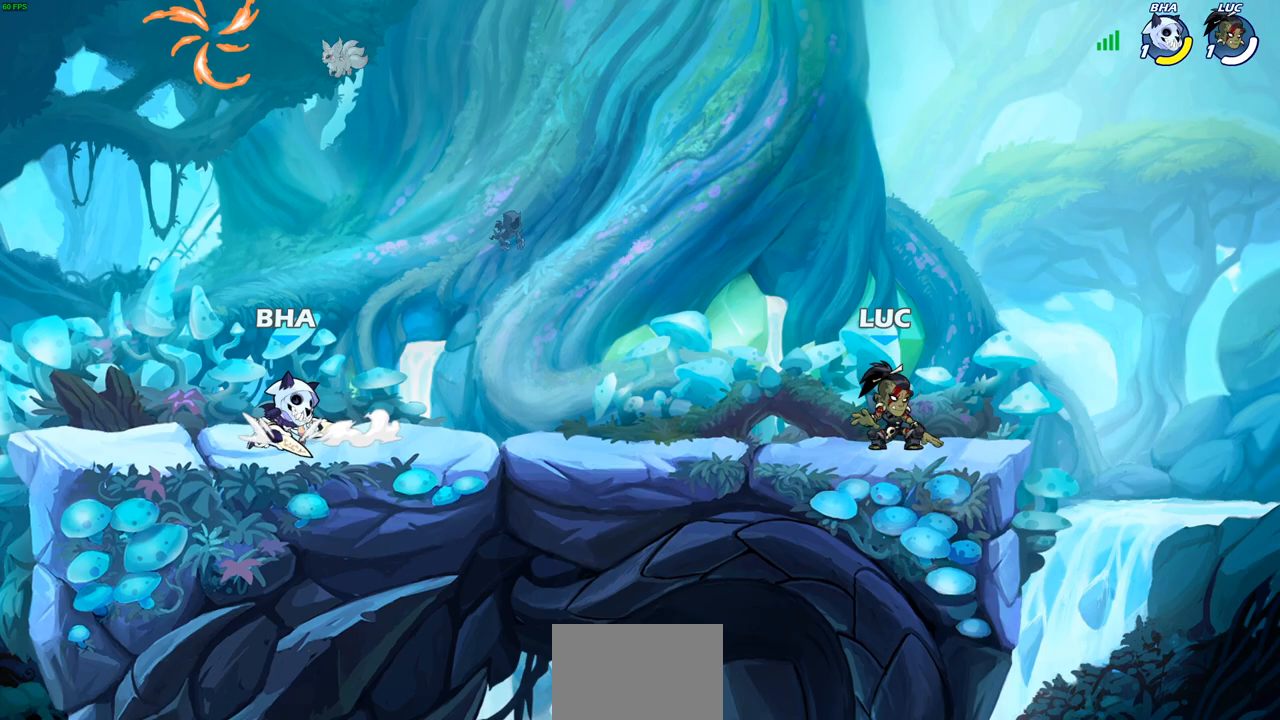
{"buttons": [], "left_stick": "up-left", "right_stick": "center", "events": [[33, "left_stick", "up-left"], [283, "left_stick", "up-right"], [467, "left_stick", "up-left"]]}
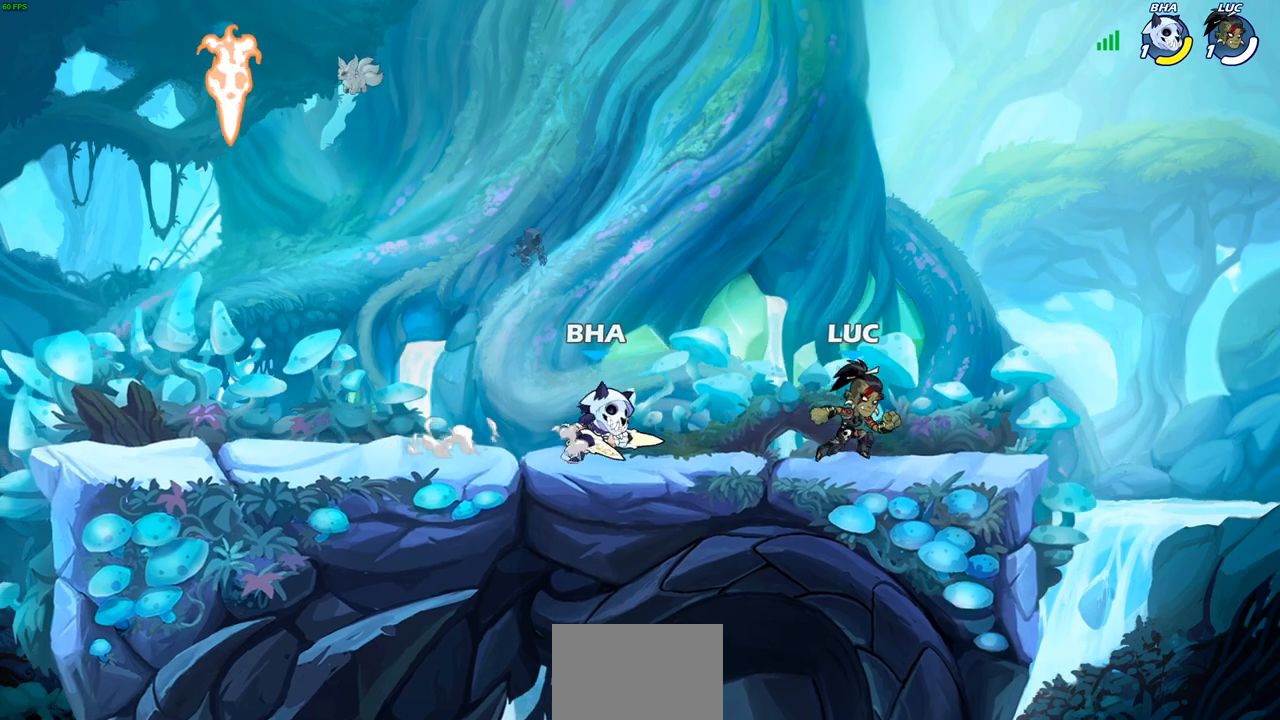
{"buttons": [], "left_stick": "center", "right_stick": "center", "events": [[50, "left_stick", "left"], [167, "R2", "down"], [183, "SQUARE", "down"], [250, "left_stick", "down"], [300, "R2", "up"], [300, "SQUARE", "up"], [317, "left_stick", "center"]]}
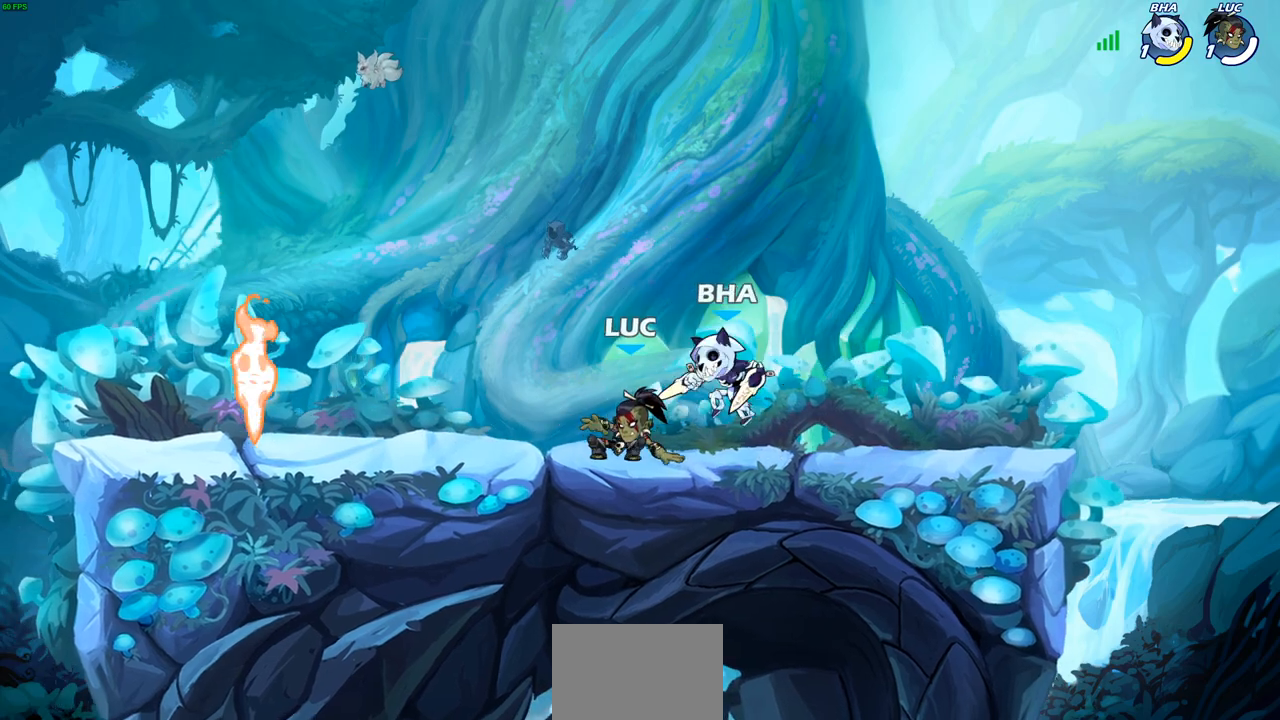
{"buttons": [], "left_stick": "up-left", "right_stick": "center", "events": [[183, "left_stick", "right"], [367, "R2", "down"], [483, "left_stick", "up-left"], [500, "R2", "up"]]}
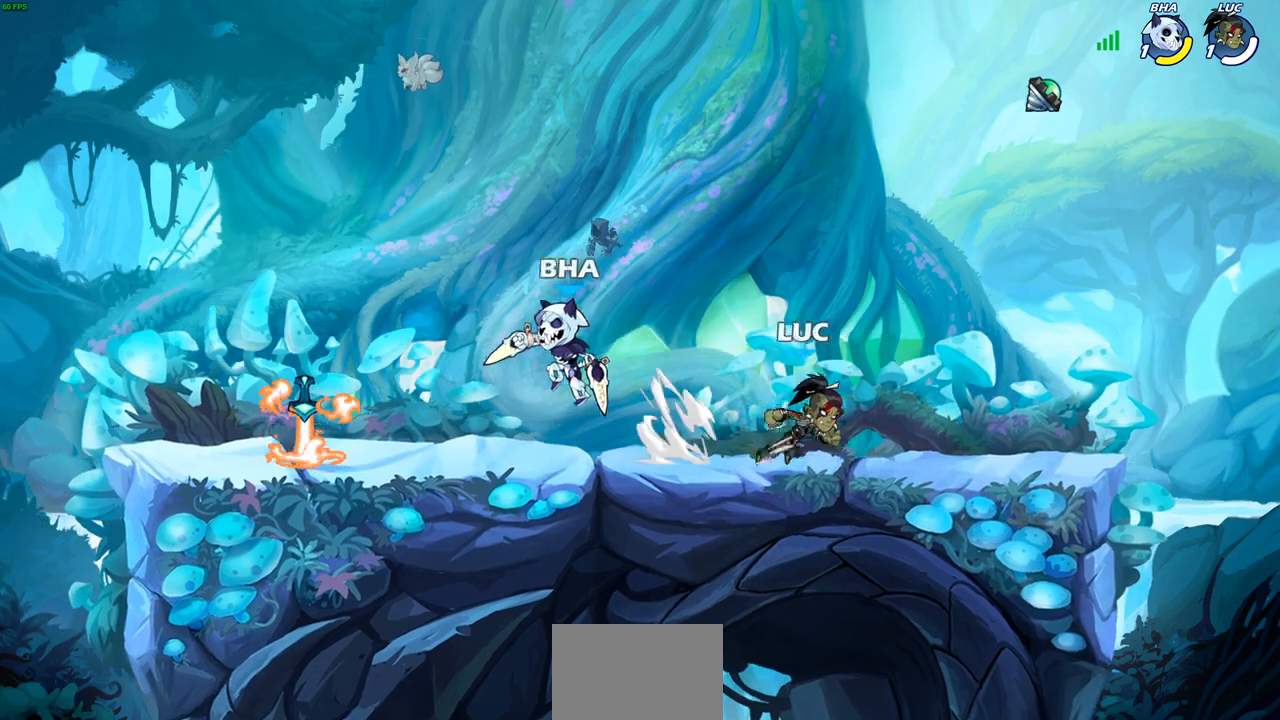
{"buttons": [], "left_stick": "right", "right_stick": "center", "events": [[50, "left_stick", "left"], [317, "left_stick", "right"]]}
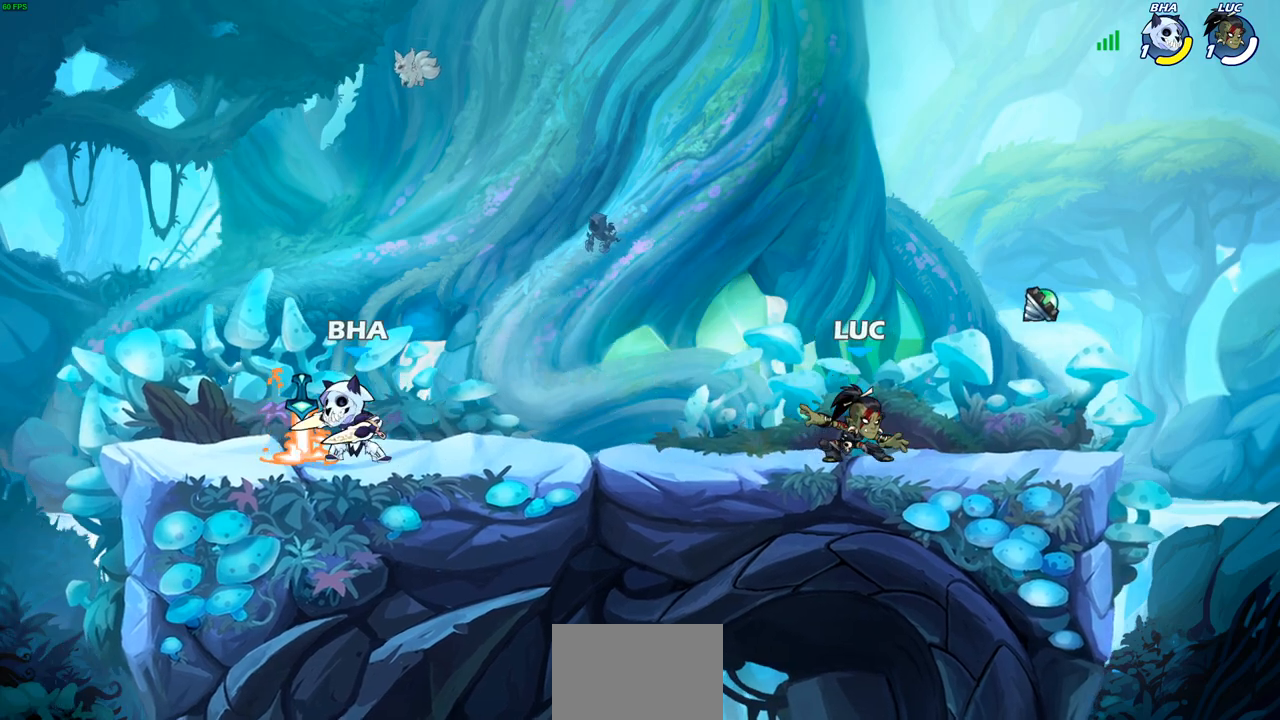
{"buttons": [], "left_stick": "center", "right_stick": "center", "events": [[233, "R1", "down"], [317, "left_stick", "left"], [333, "R1", "up"], [500, "left_stick", "center"]]}
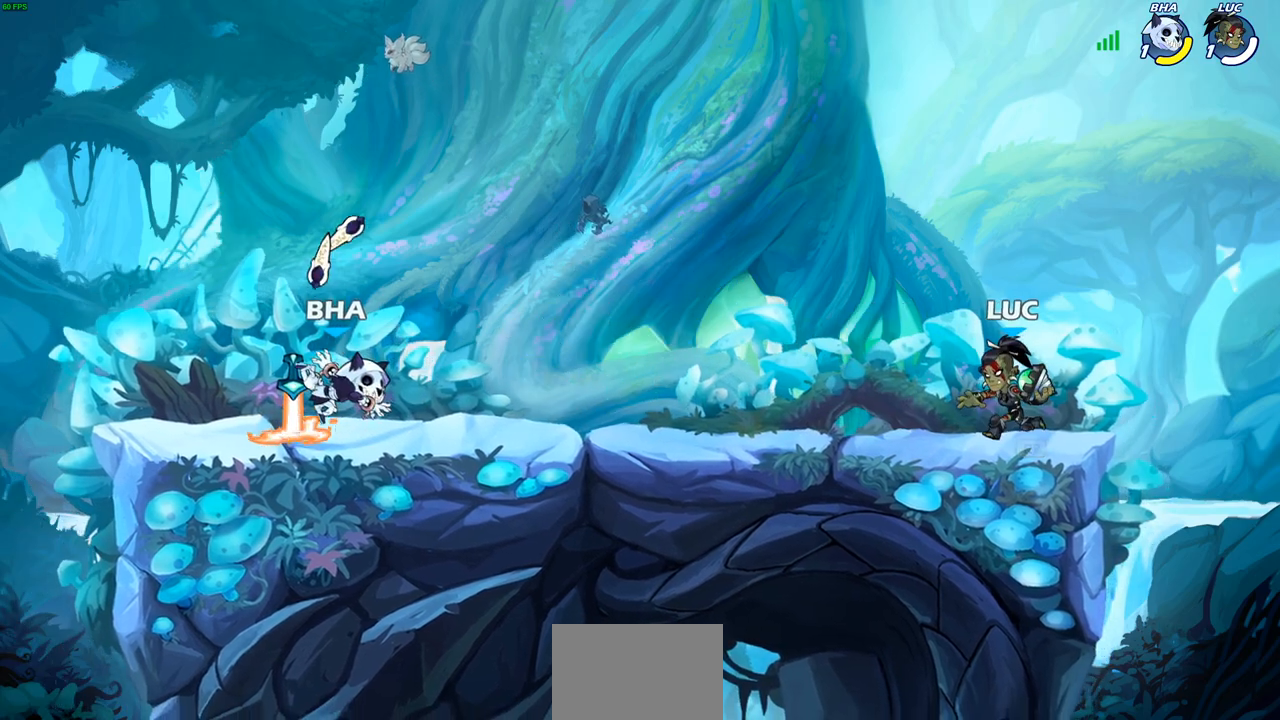
{"buttons": [], "left_stick": "center", "right_stick": "center", "events": [[50, "left_stick", "left"], [117, "R2", "down"], [150, "CIRCLE", "down"], [233, "CIRCLE", "up"], [233, "R2", "up"], [233, "left_stick", "center"]]}
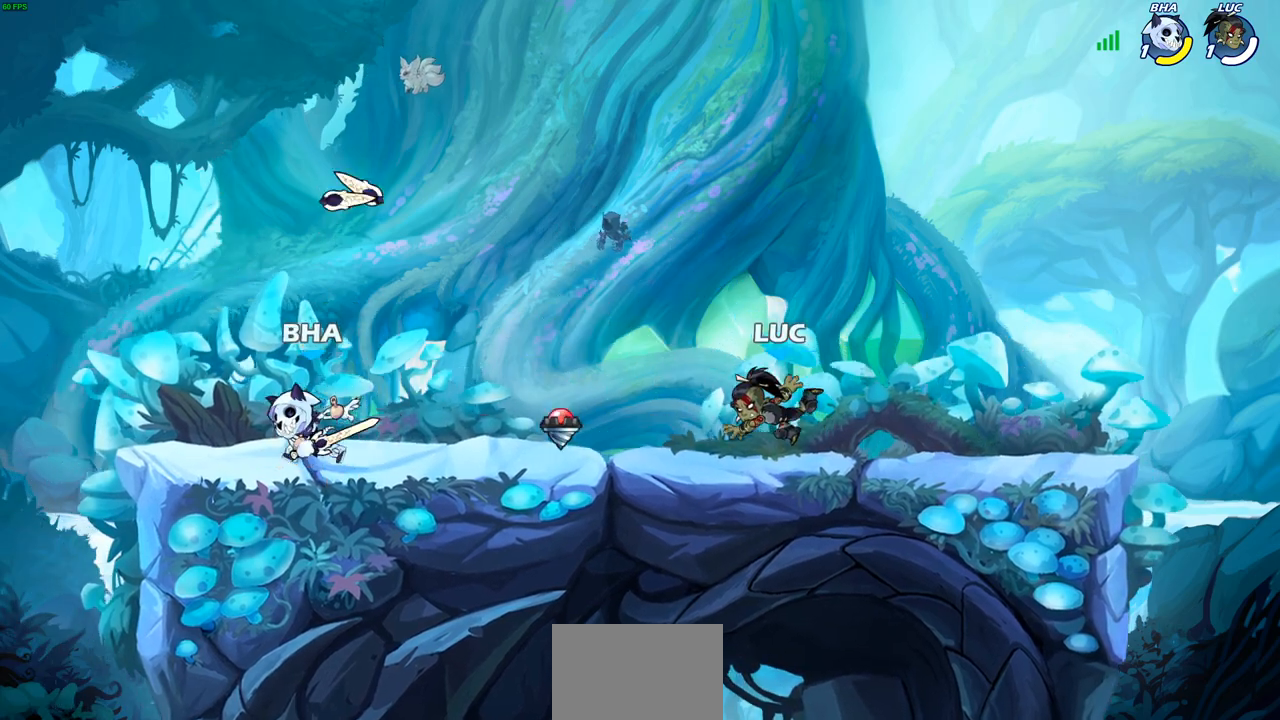
{"buttons": ["CROSS", "R2"], "left_stick": "left", "right_stick": "center", "events": [[333, "left_stick", "left"], [467, "R2", "down"], [483, "CROSS", "down"]]}
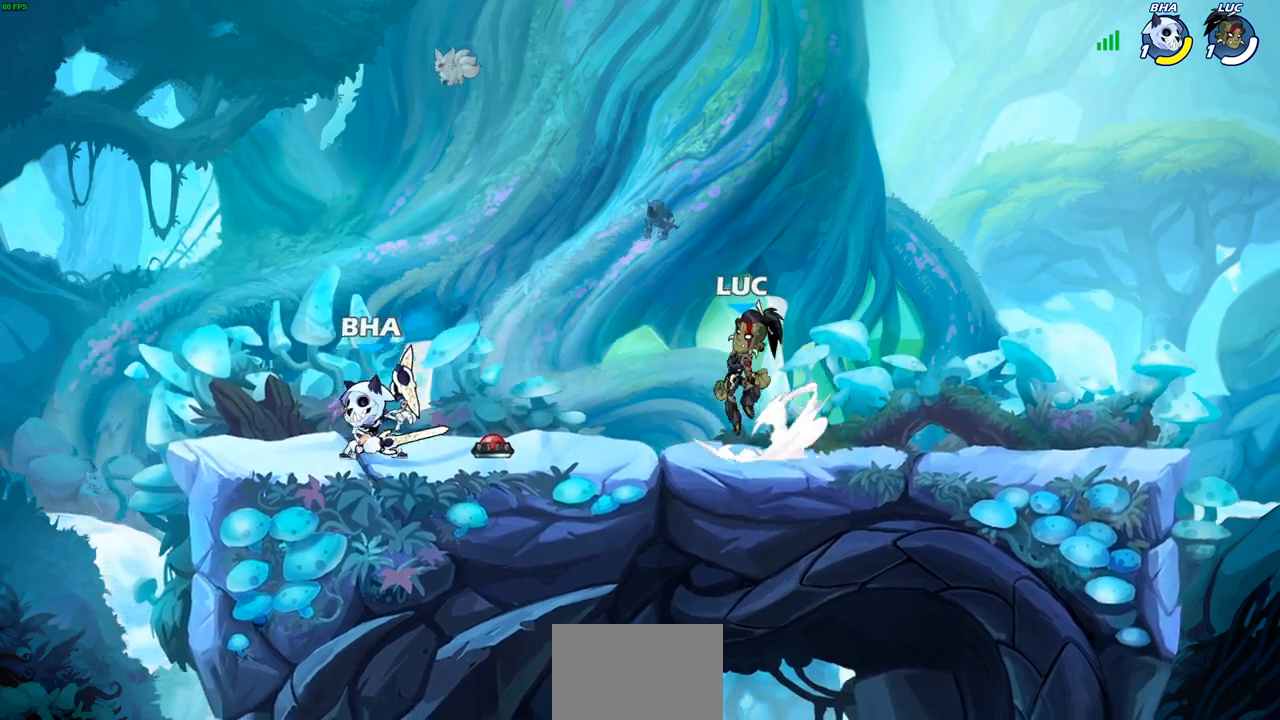
{"buttons": [], "left_stick": "left", "right_stick": "center", "events": [[117, "CROSS", "up"], [117, "R2", "up"], [200, "SQUARE", "down"], [217, "left_stick", "center"], [217, "right_stick", "left"], [283, "SQUARE", "up"], [283, "right_stick", "center"], [400, "left_stick", "left"]]}
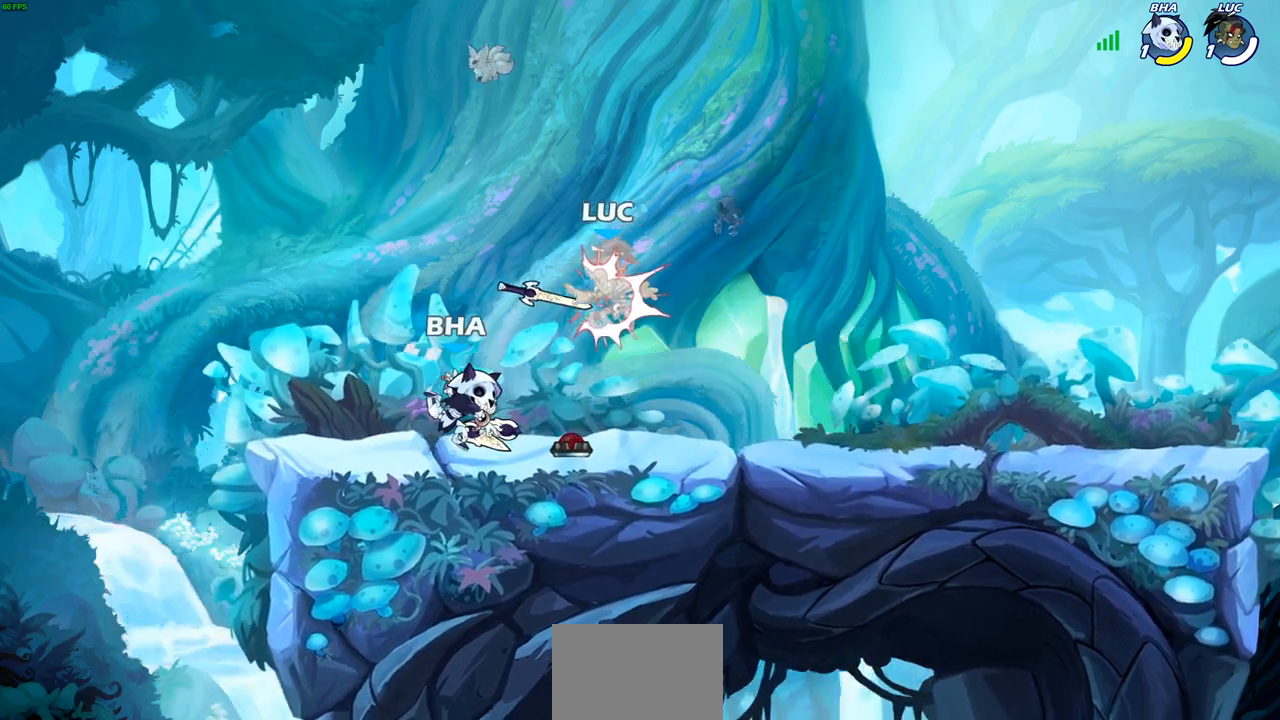
{"buttons": [], "left_stick": "down-right", "right_stick": "center", "events": [[183, "CROSS", "down"], [183, "left_stick", "up-right"], [333, "CROSS", "up"], [483, "left_stick", "down-right"]]}
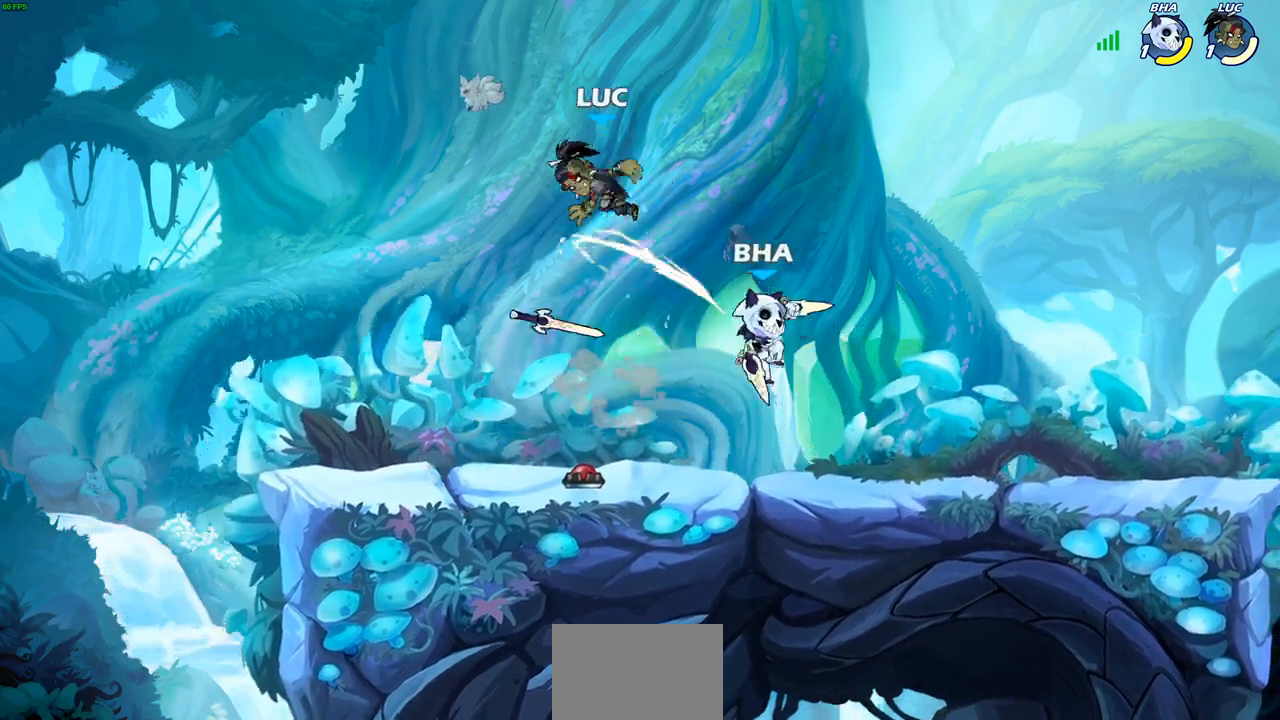
{"buttons": [], "left_stick": "down-left", "right_stick": "center", "events": [[233, "left_stick", "up-right"], [283, "left_stick", "center"], [383, "left_stick", "down-left"]]}
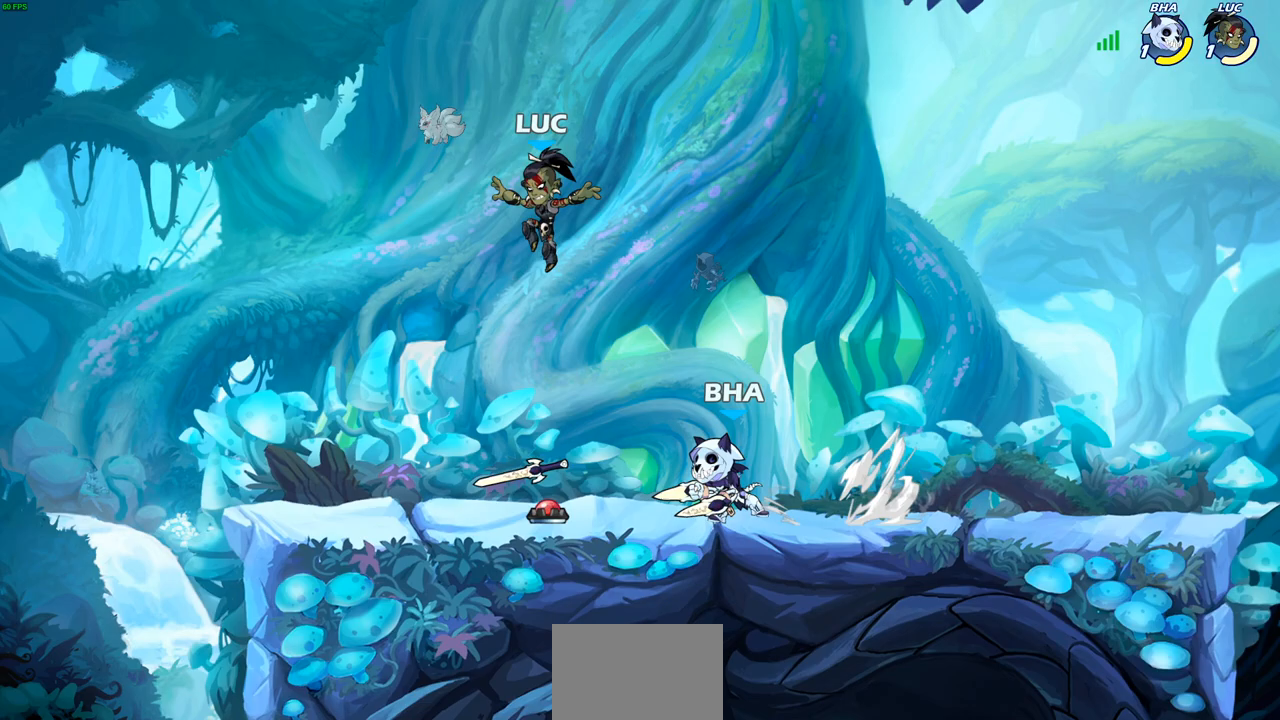
{"buttons": ["CROSS", "R2"], "left_stick": "right", "right_stick": "center", "events": [[350, "left_stick", "right"], [450, "R2", "down"], [467, "CROSS", "down"]]}
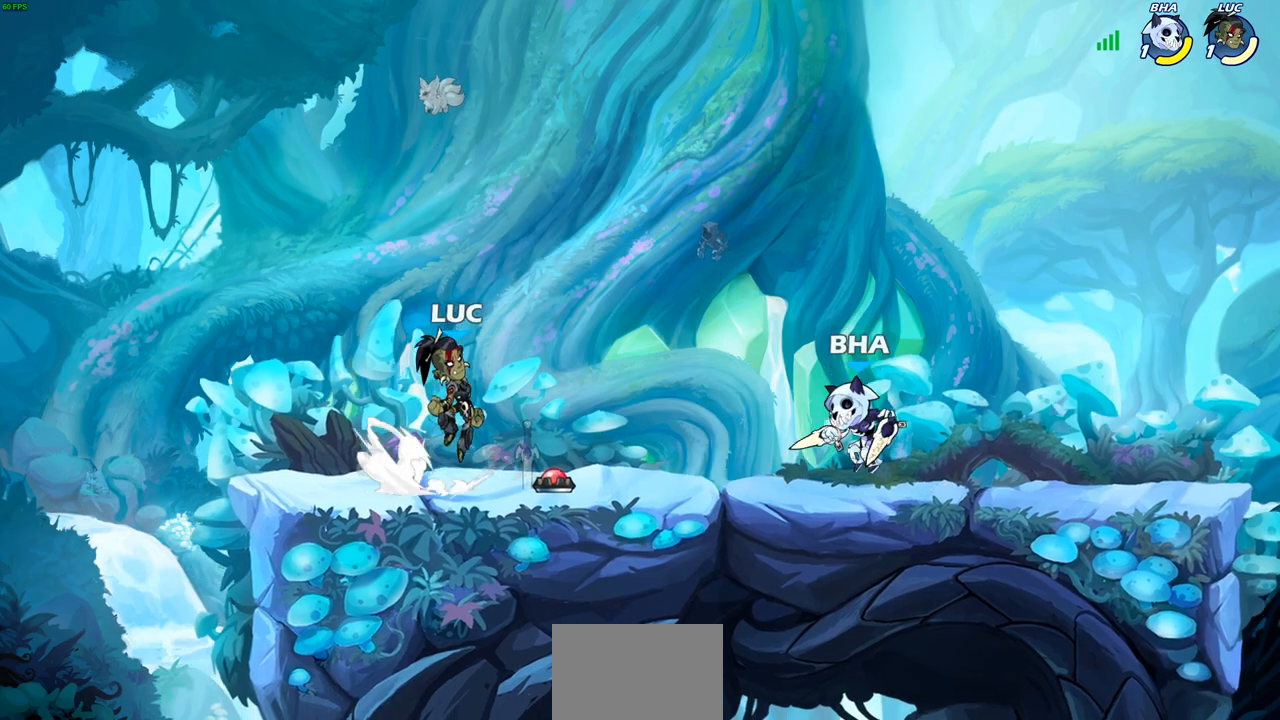
{"buttons": [], "left_stick": "left", "right_stick": "center", "events": [[67, "SQUARE", "down"], [83, "R2", "up"], [100, "CROSS", "up"], [100, "right_stick", "down-left"], [133, "left_stick", "center"], [150, "right_stick", "center"], [167, "SQUARE", "up"], [417, "left_stick", "left"]]}
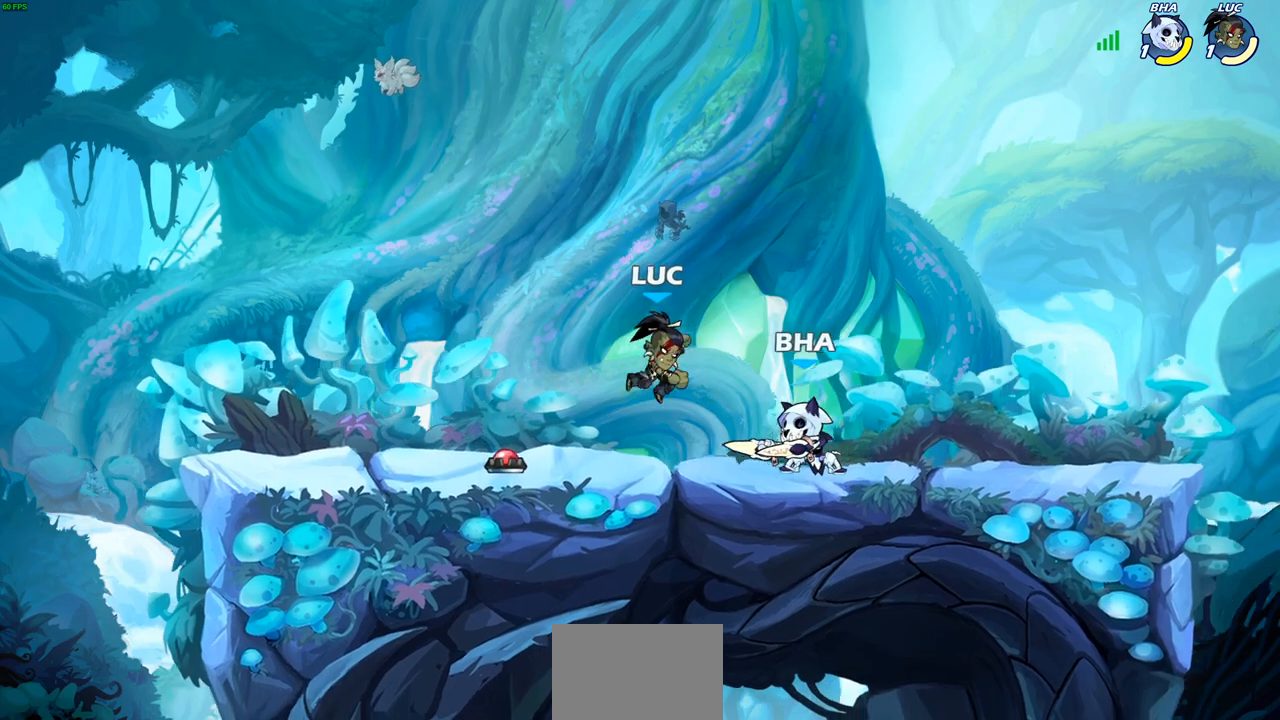
{"buttons": [], "left_stick": "up-right", "right_stick": "center", "events": [[233, "left_stick", "up-right"], [283, "CROSS", "down"], [450, "CROSS", "up"]]}
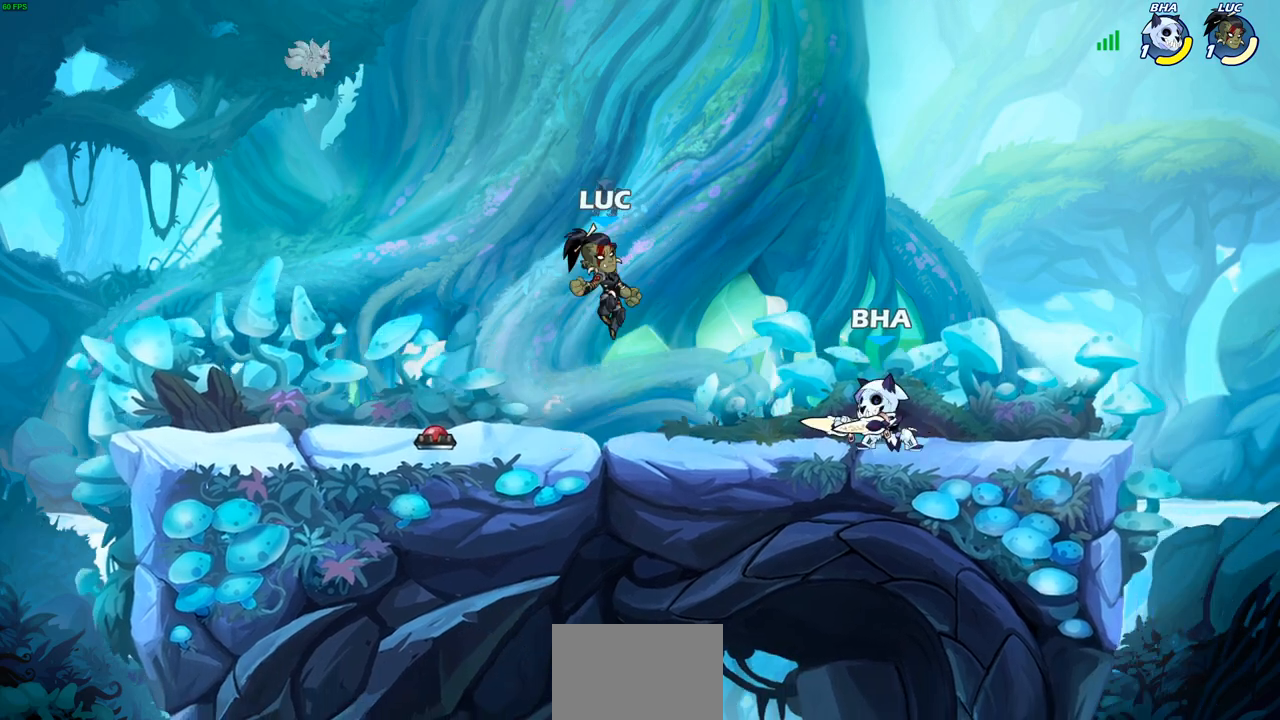
{"buttons": [], "left_stick": "down-left", "right_stick": "center", "events": [[17, "R2", "down"], [183, "R2", "up"], [283, "CROSS", "down"], [300, "left_stick", "left"], [417, "CROSS", "up"], [450, "left_stick", "down-left"]]}
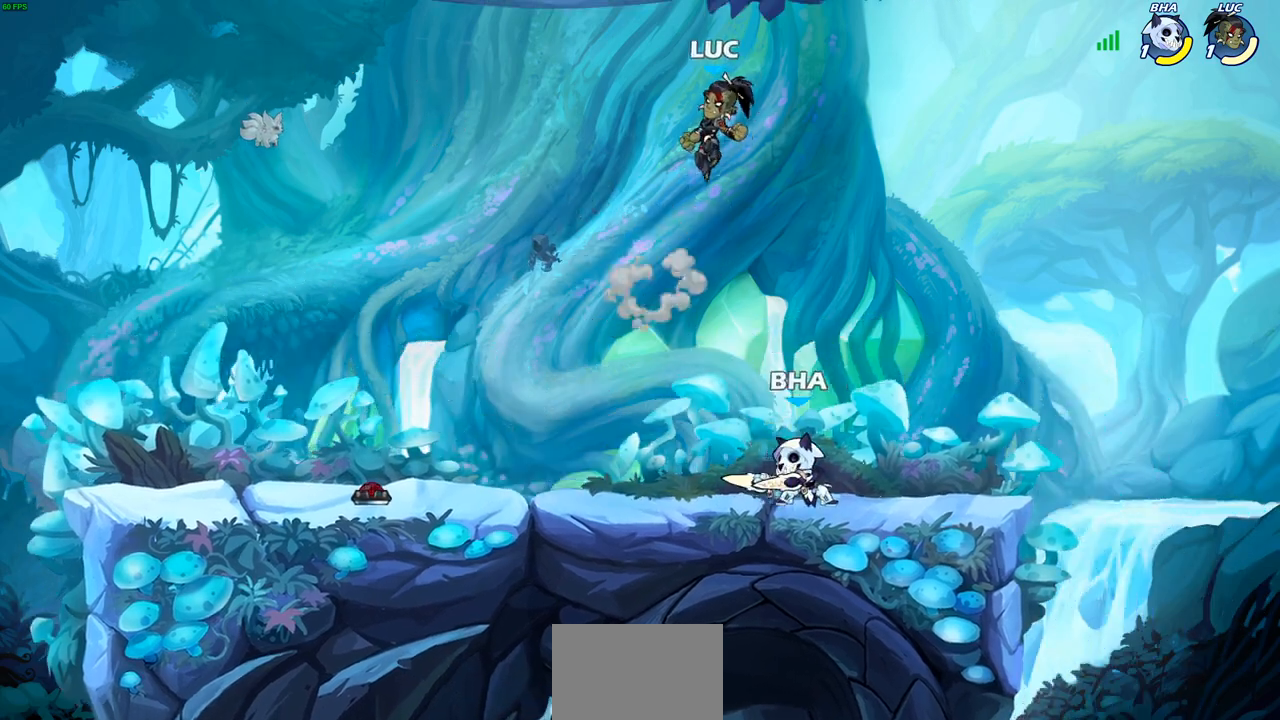
{"buttons": [], "left_stick": "up-left", "right_stick": "center", "events": [[483, "left_stick", "up-left"]]}
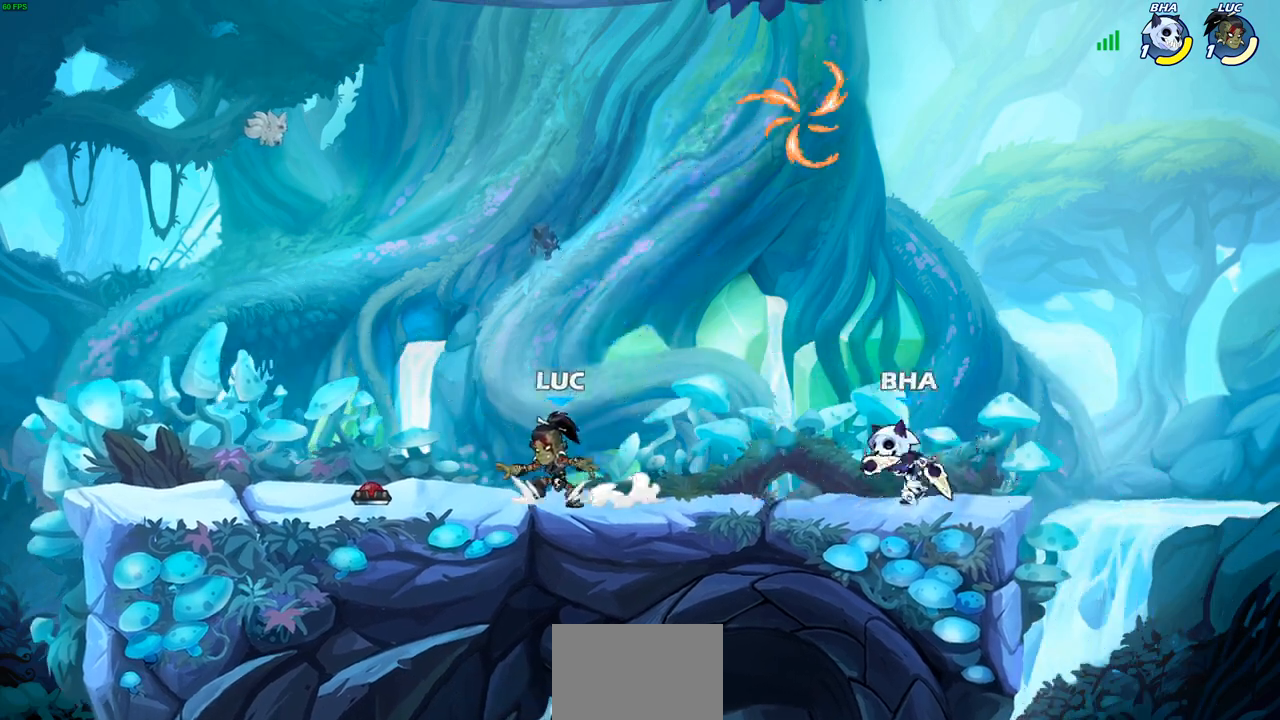
{"buttons": [], "left_stick": "center", "right_stick": "center", "events": [[33, "left_stick", "up-right"], [167, "left_stick", "center"]]}
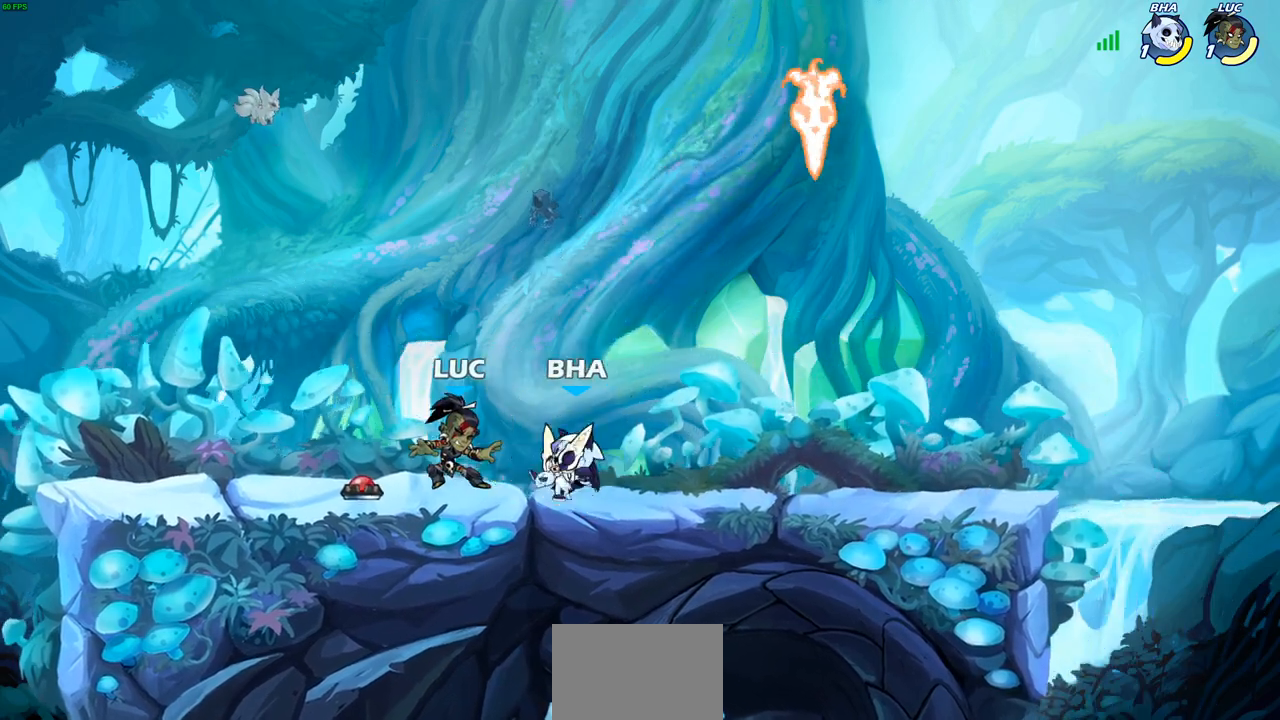
{"buttons": [], "left_stick": "right", "right_stick": "center", "events": [[83, "left_stick", "right"], [183, "R2", "down"], [400, "R2", "up"]]}
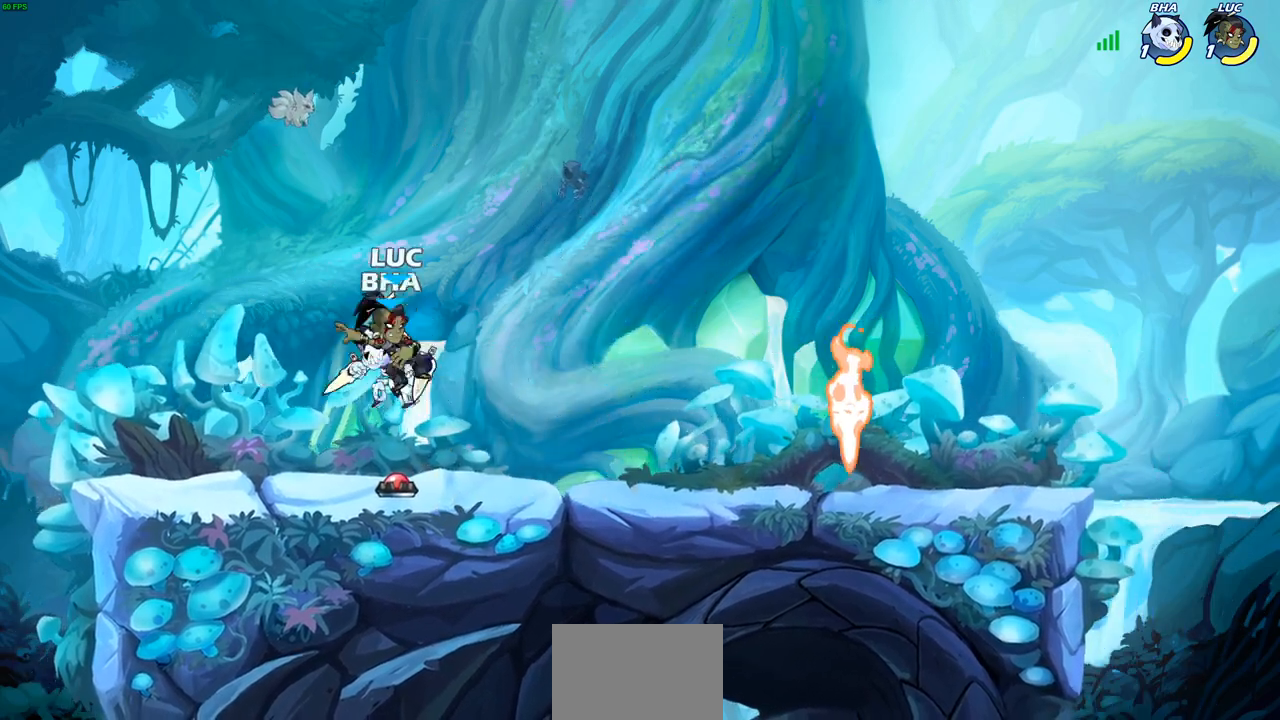
{"buttons": [], "left_stick": "down", "right_stick": "center", "events": [[83, "left_stick", "up-left"], [133, "CROSS", "down"], [167, "R2", "down"], [300, "CROSS", "up"], [333, "left_stick", "up-right"], [350, "R2", "up"], [467, "left_stick", "down"]]}
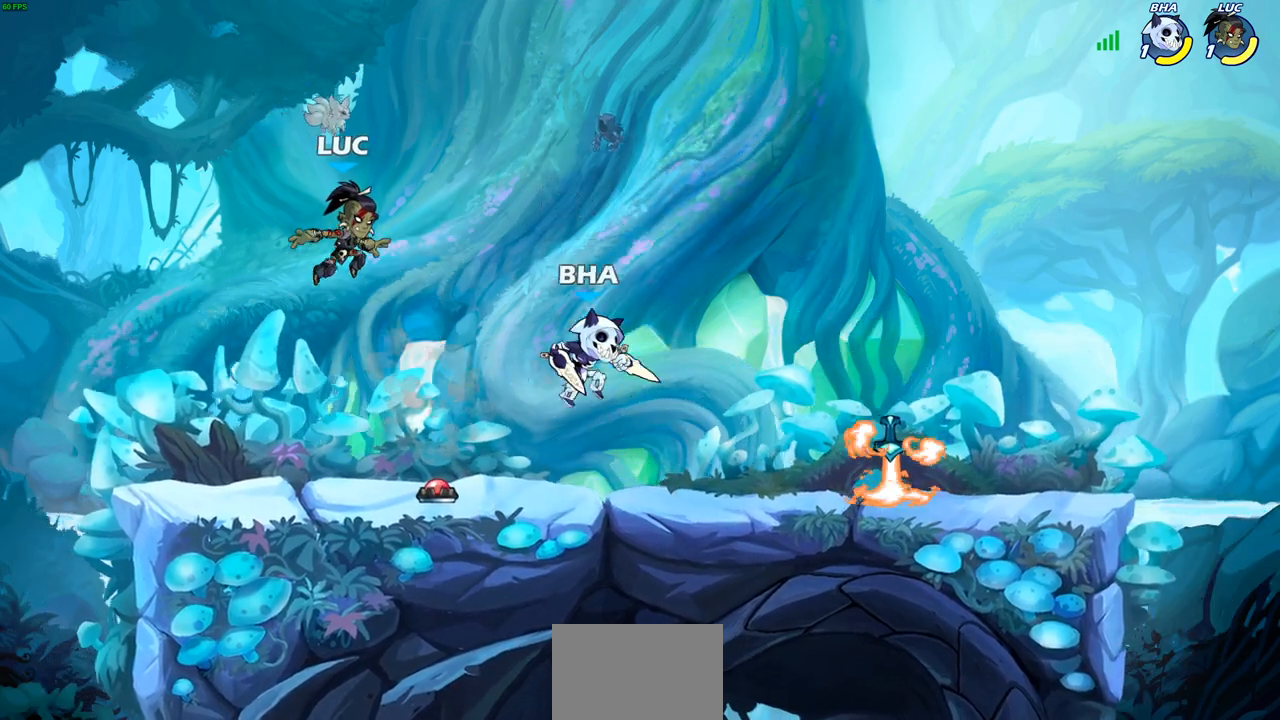
{"buttons": ["CROSS", "R2"], "left_stick": "up-right", "right_stick": "center", "events": [[83, "left_stick", "down-left"], [283, "left_stick", "up-left"], [367, "left_stick", "up-right"], [467, "R2", "down"], [483, "CROSS", "down"]]}
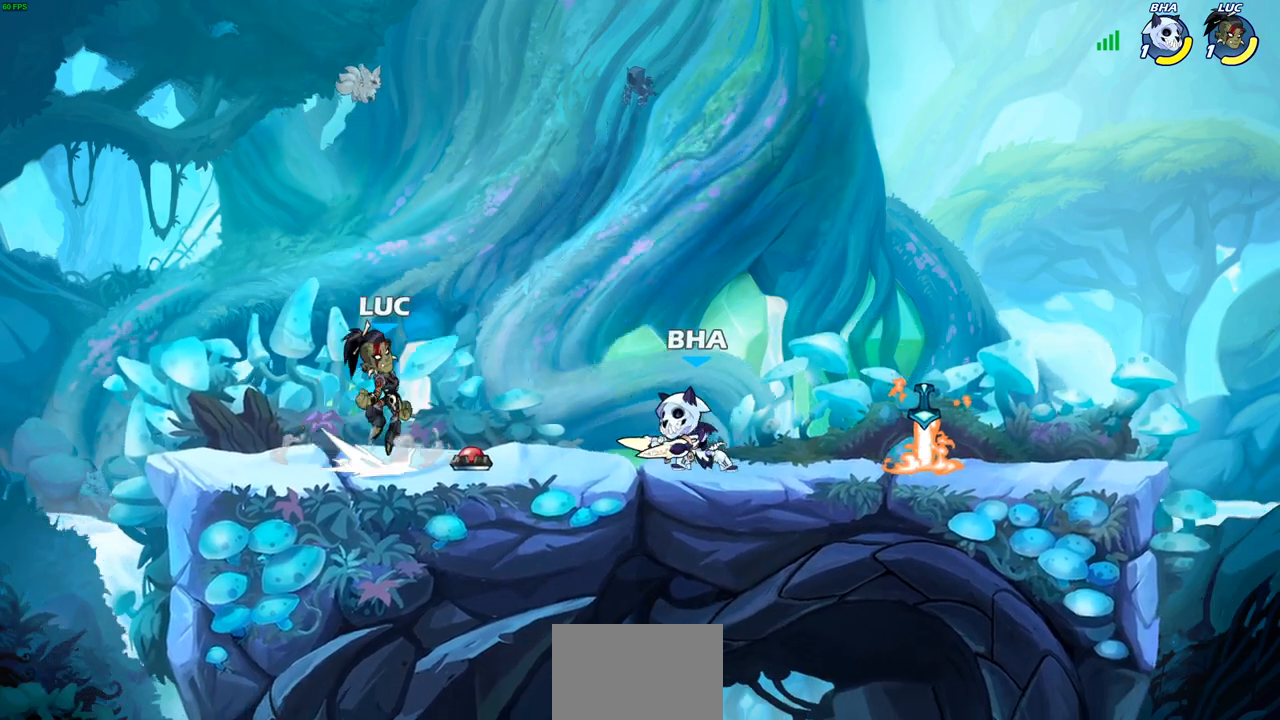
{"buttons": ["CROSS"], "left_stick": "up-right", "right_stick": "center", "events": [[117, "CROSS", "up"], [117, "R2", "up"], [183, "CROSS", "down"], [183, "R2", "down"], [283, "R2", "up"], [333, "CROSS", "up"], [433, "CROSS", "down"]]}
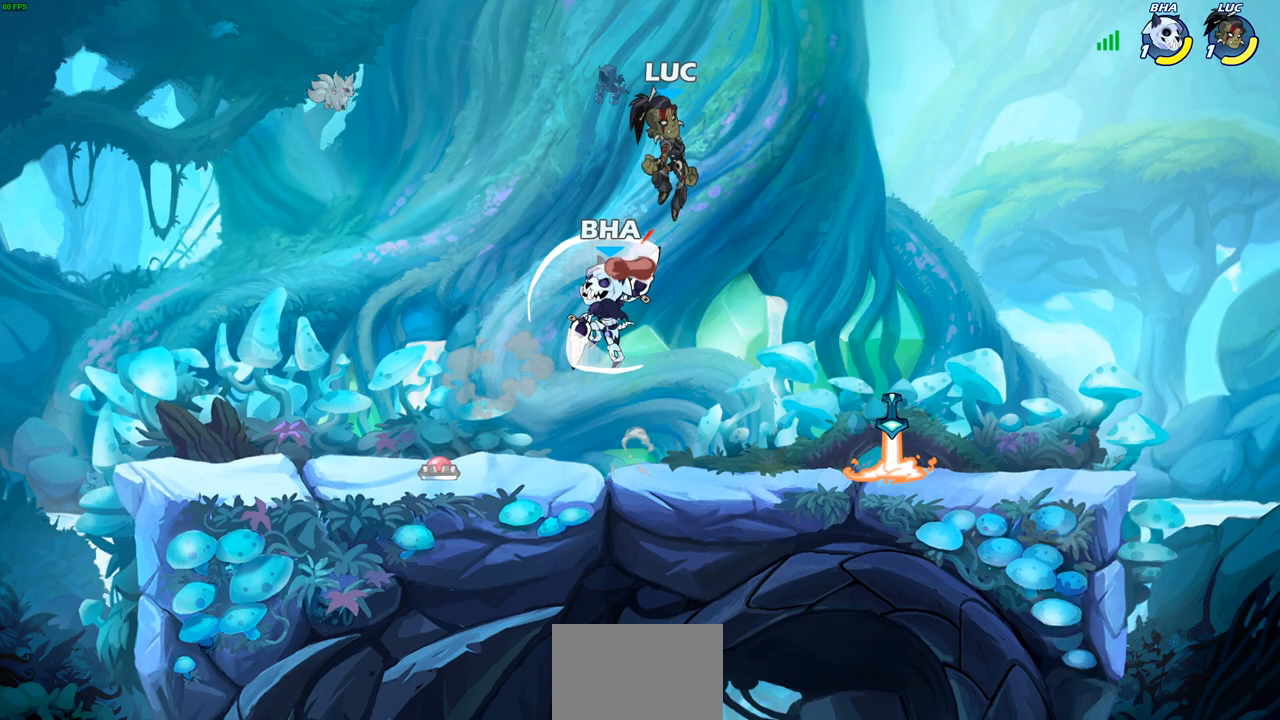
{"buttons": [], "left_stick": "down-left", "right_stick": "center", "events": [[17, "CROSS", "up"], [50, "left_stick", "down-right"], [100, "left_stick", "down"], [250, "left_stick", "down-left"]]}
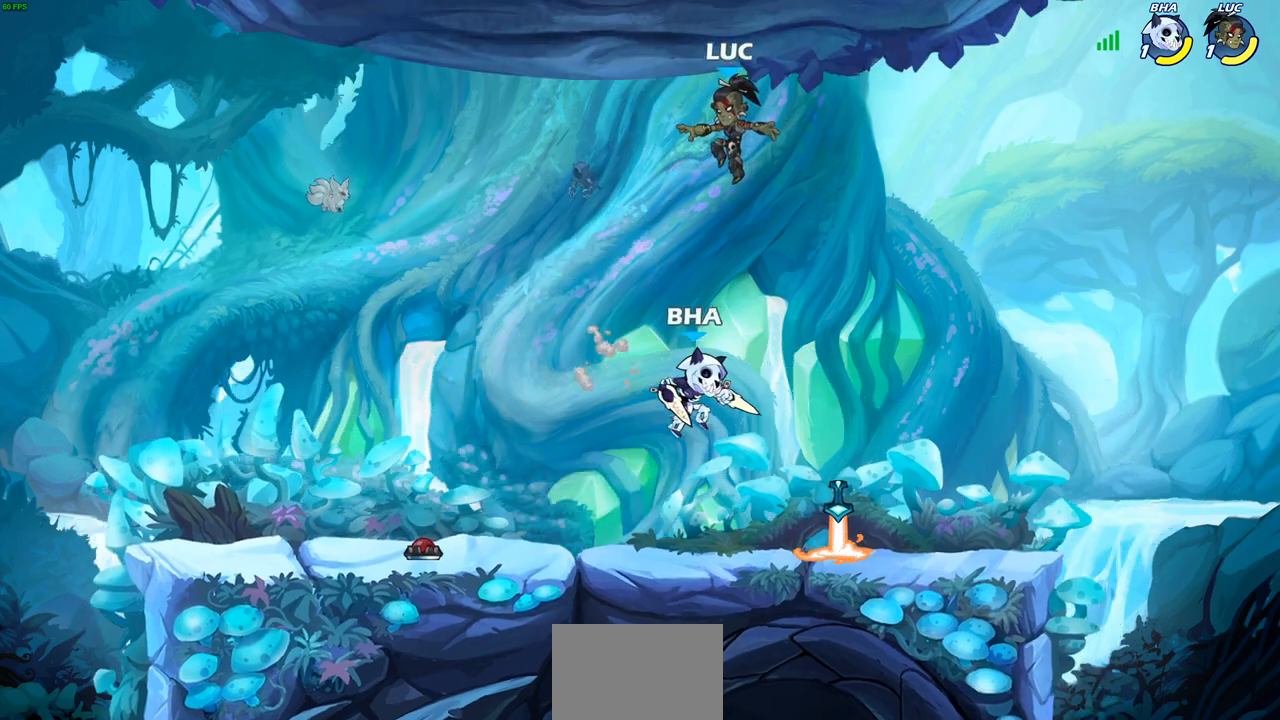
{"buttons": [], "left_stick": "down-left", "right_stick": "center", "events": [[317, "left_stick", "down-right"], [417, "left_stick", "down-left"]]}
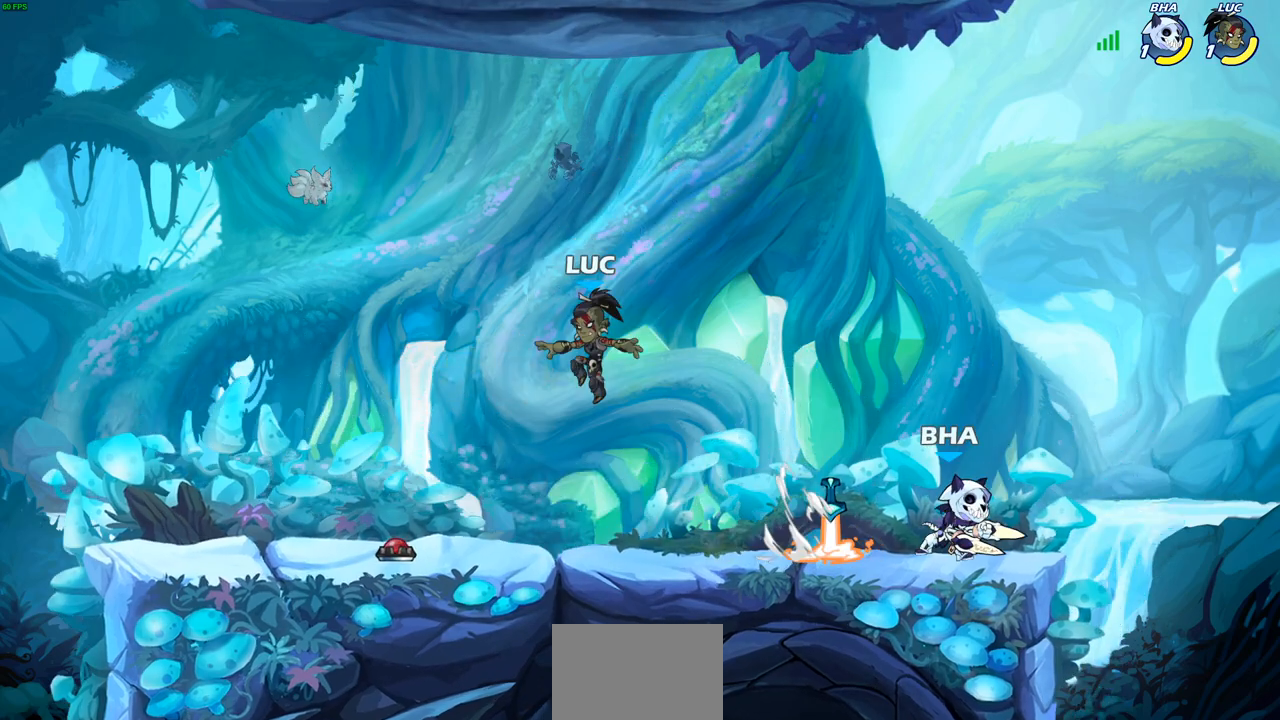
{"buttons": ["CROSS", "R2"], "left_stick": "up", "right_stick": "center", "events": [[67, "left_stick", "up-left"], [167, "left_stick", "right"], [283, "R2", "down"], [317, "CROSS", "down"], [383, "left_stick", "up"], [417, "CROSS", "up"], [417, "R2", "up"], [467, "R2", "down"], [483, "CROSS", "down"]]}
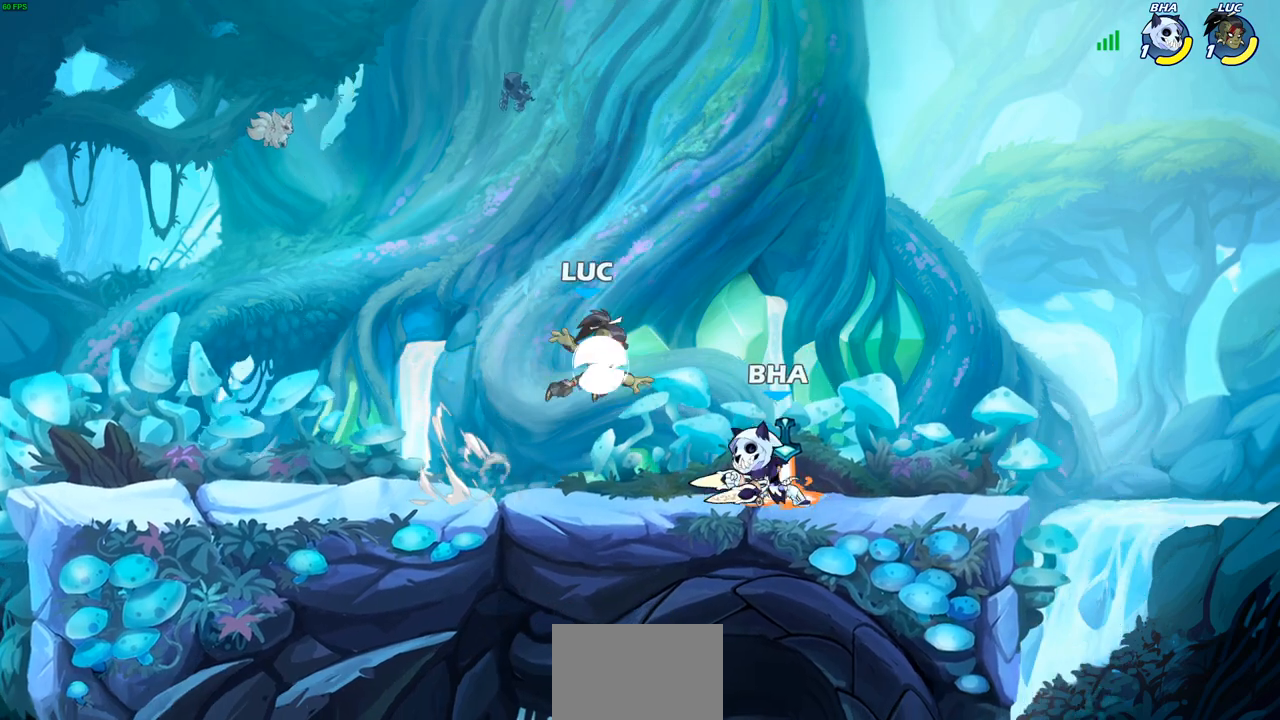
{"buttons": [], "left_stick": "right", "right_stick": "center", "events": [[50, "left_stick", "left"], [167, "CROSS", "up"], [183, "R2", "up"], [317, "left_stick", "down"], [367, "left_stick", "down-right"], [467, "left_stick", "right"]]}
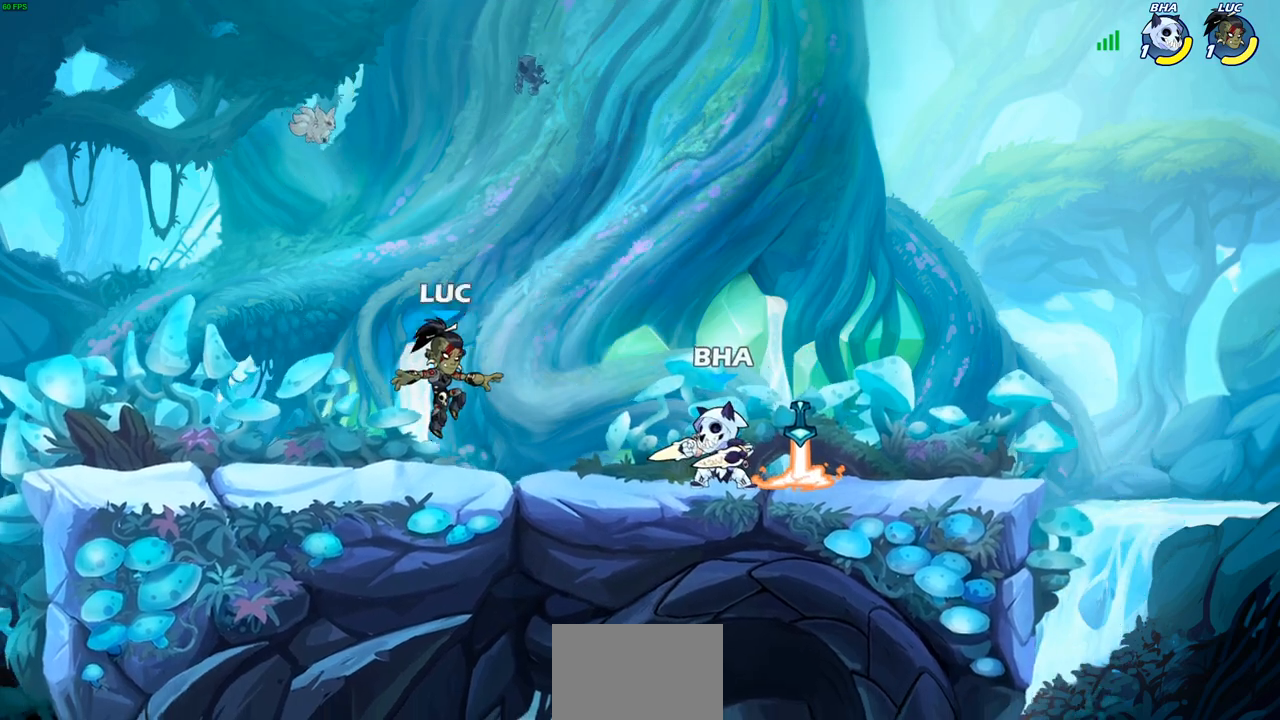
{"buttons": [], "left_stick": "center", "right_stick": "center", "events": [[117, "R2", "down"], [133, "CROSS", "down"], [183, "SQUARE", "down"], [183, "left_stick", "center"], [217, "CROSS", "up"], [233, "R2", "up"], [267, "SQUARE", "up"]]}
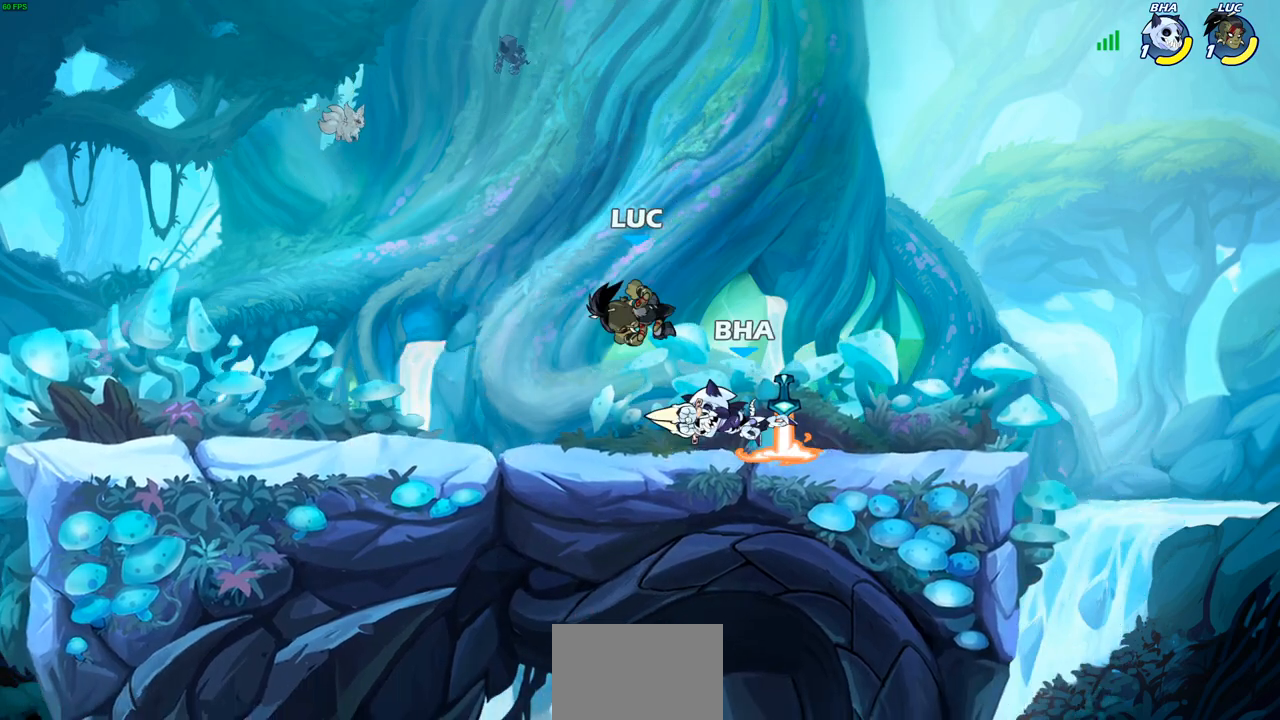
{"buttons": ["R1"], "left_stick": "right", "right_stick": "center", "events": [[67, "left_stick", "right"], [417, "R1", "down"]]}
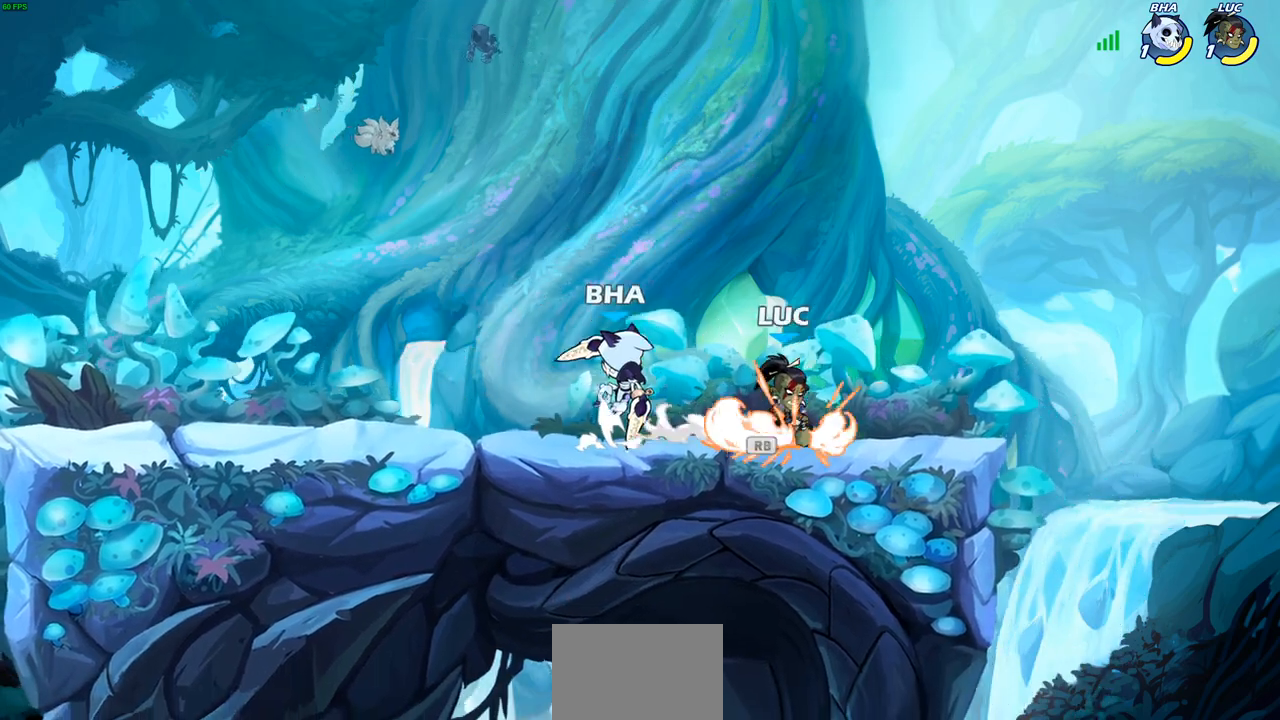
{"buttons": [], "left_stick": "center", "right_stick": "center", "events": [[17, "R1", "up"], [217, "left_stick", "left"], [400, "left_stick", "center"]]}
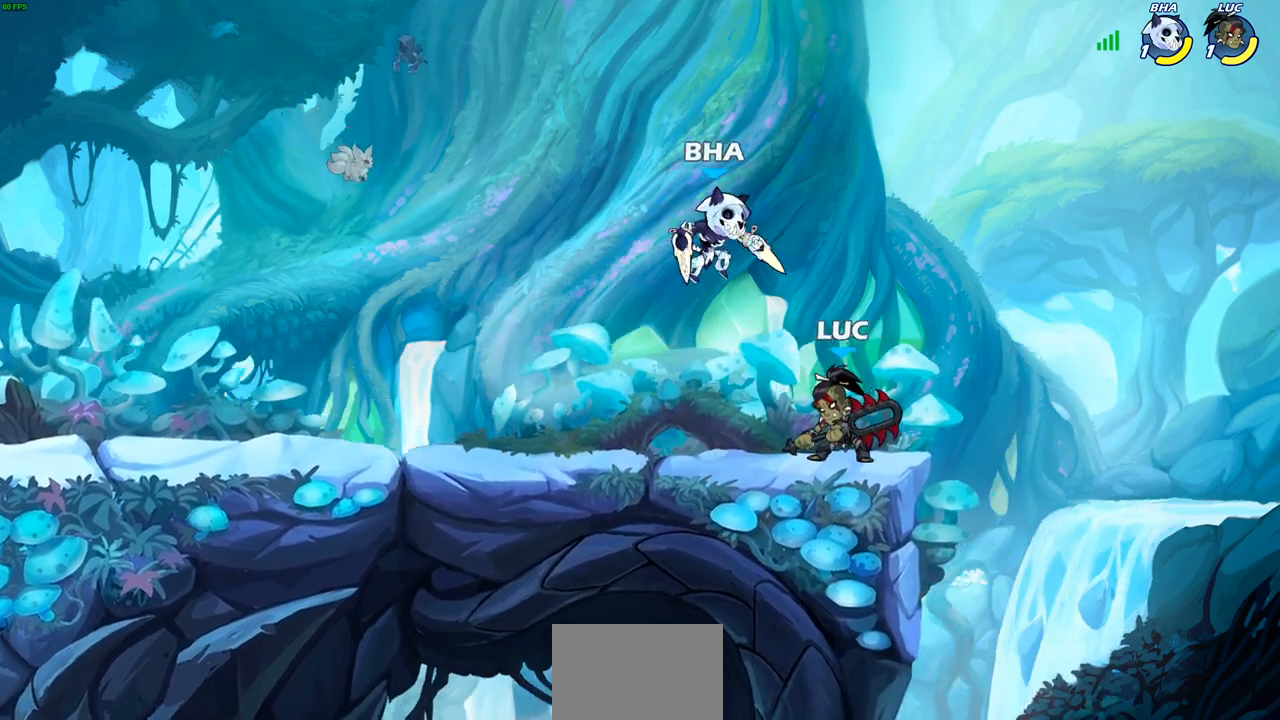
{"buttons": [], "left_stick": "center", "right_stick": "center", "events": [[17, "left_stick", "down"], [50, "SQUARE", "down"], [133, "left_stick", "center"], [150, "SQUARE", "up"]]}
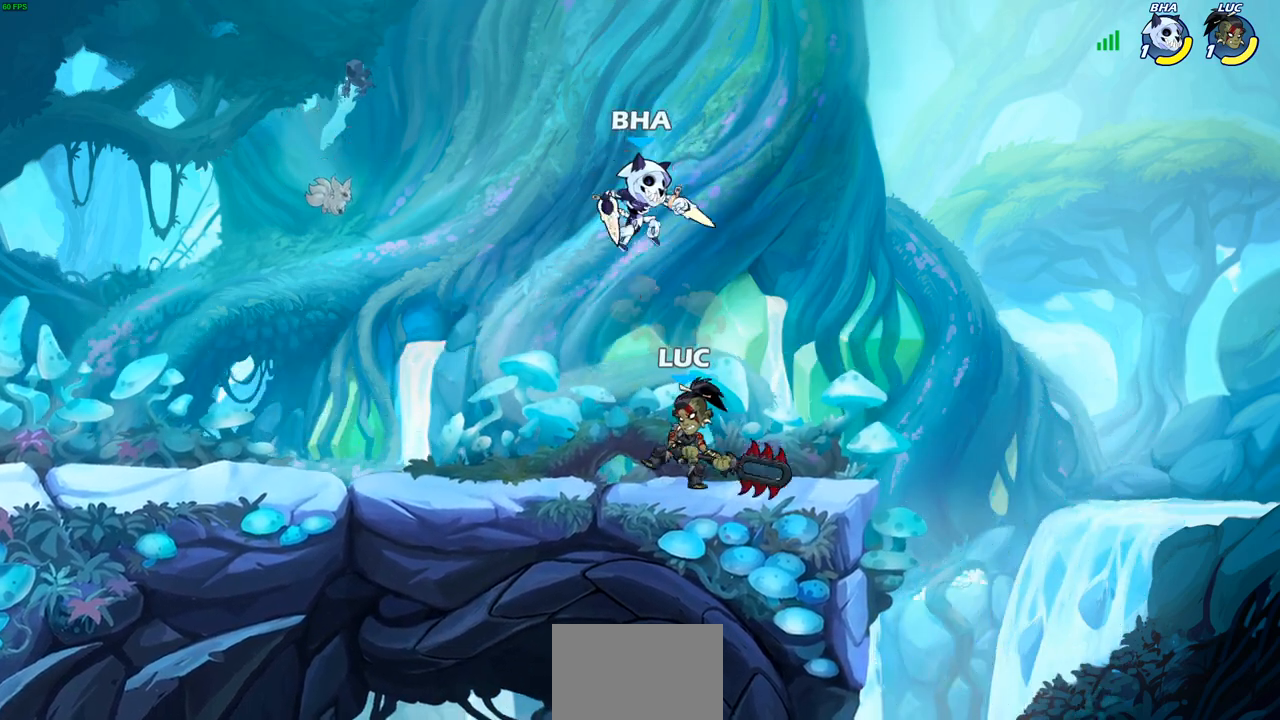
{"buttons": ["R2"], "left_stick": "down-left", "right_stick": "center", "events": [[50, "left_stick", "right"], [133, "CROSS", "down"], [183, "R2", "down"], [233, "CROSS", "up"], [233, "left_stick", "up"], [317, "left_stick", "up-left"], [483, "left_stick", "down-left"]]}